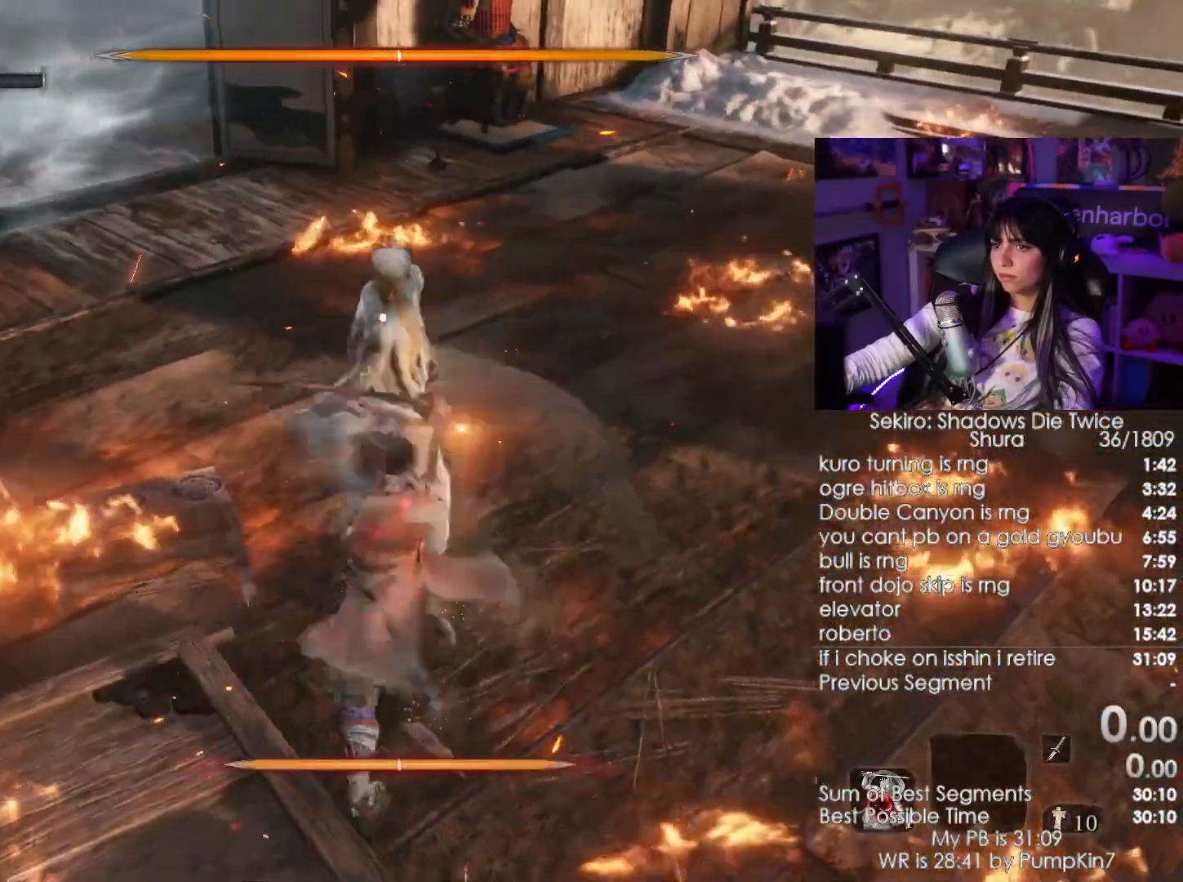
Gameplay with keyboard and mouse; each line is a JSON object with the keys and mouse buttons held at the frame after it. "events" lists presses ("down") and releases ("up") of "1", "2", "3", "4", "5", "a", "alt", "c", "caps_lock", "ctrl", "d", "e", "f", "g", "q", "r", "s", "shift", "space", "t", "tab", "v", "w", "x", "z", "mouse_left", "mouse_wheel" and "mouse_right" between this image and that frame as [ms after this image, input, new state], when the widget could be followed in between. "mouse_left", "mouse_wheel", "mouse_right" = the "left", "wheel", "right" buttons of the "mouse" list. No other keys are recorded. "wheel" means that the mouse wheel is clicked or scrolled. Not read: mouse_move.
{"keys": ["w"], "mouse": []}
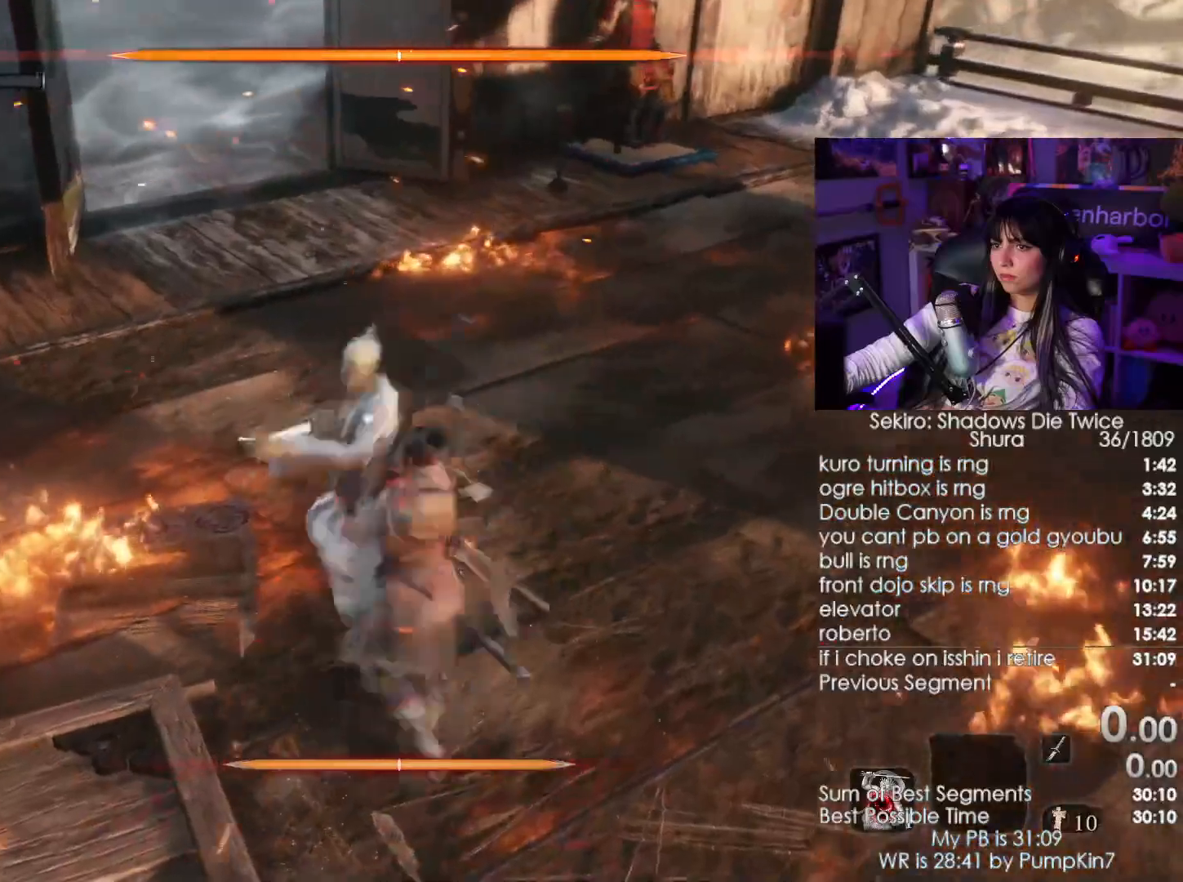
{"keys": [], "mouse": [], "events": [[66, "mouse_left", "down"], [166, "mouse_left", "up"], [216, "w", "up"]]}
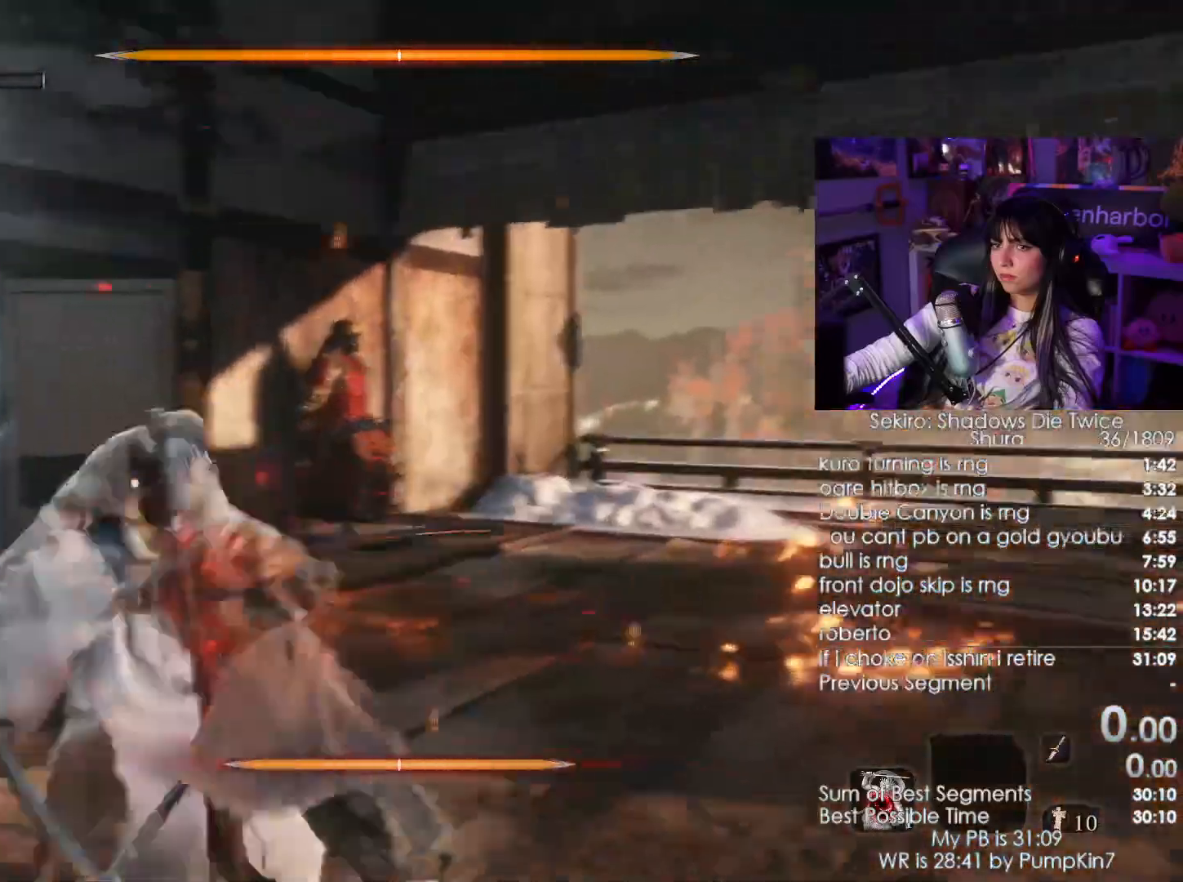
{"keys": [], "mouse": [], "events": []}
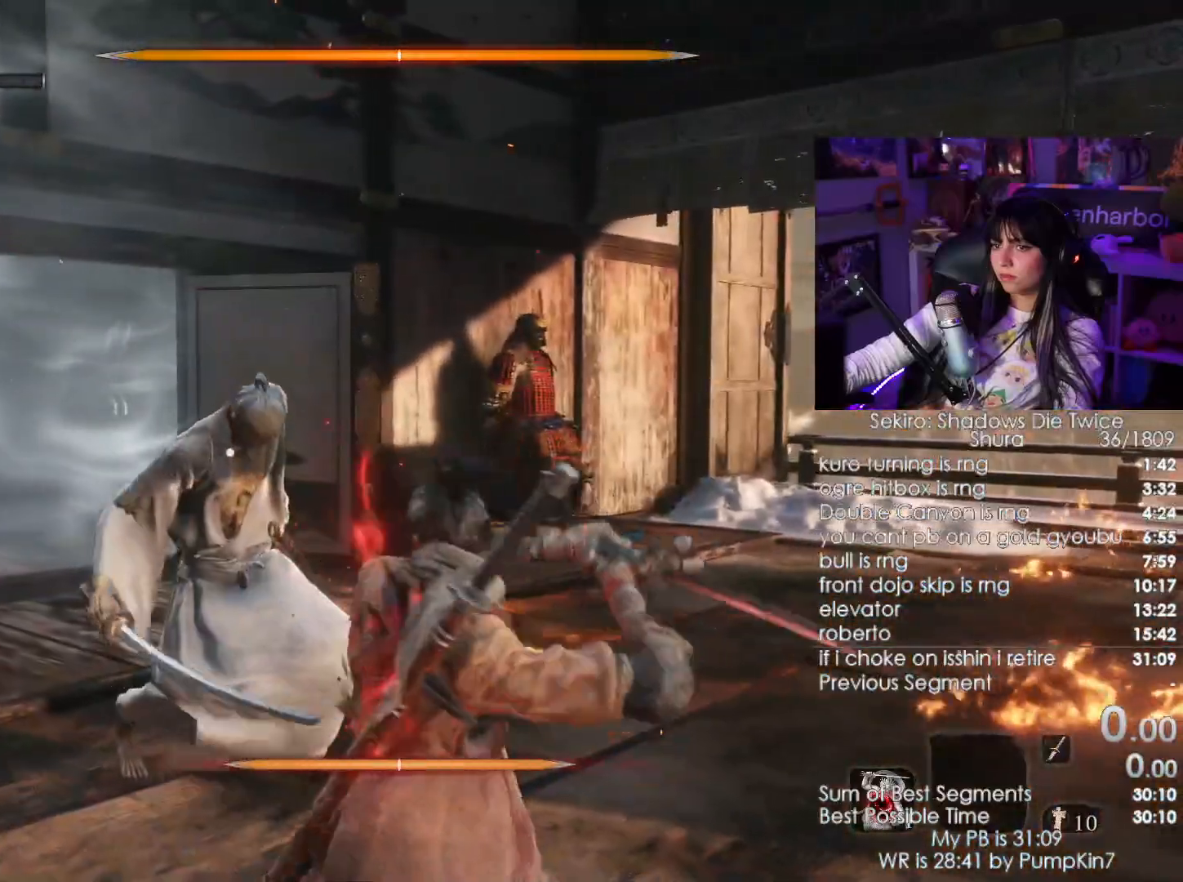
{"keys": [], "mouse": [], "events": []}
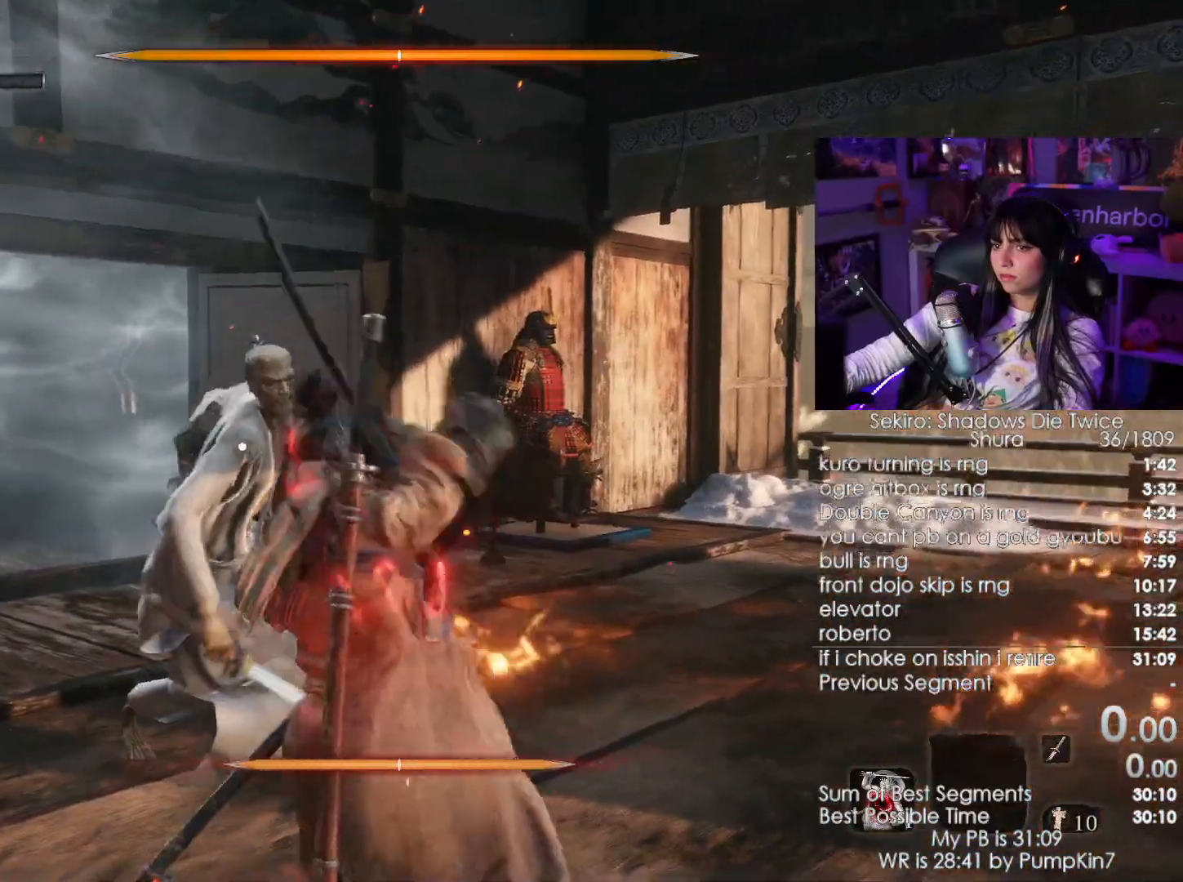
{"keys": [], "mouse": [], "events": []}
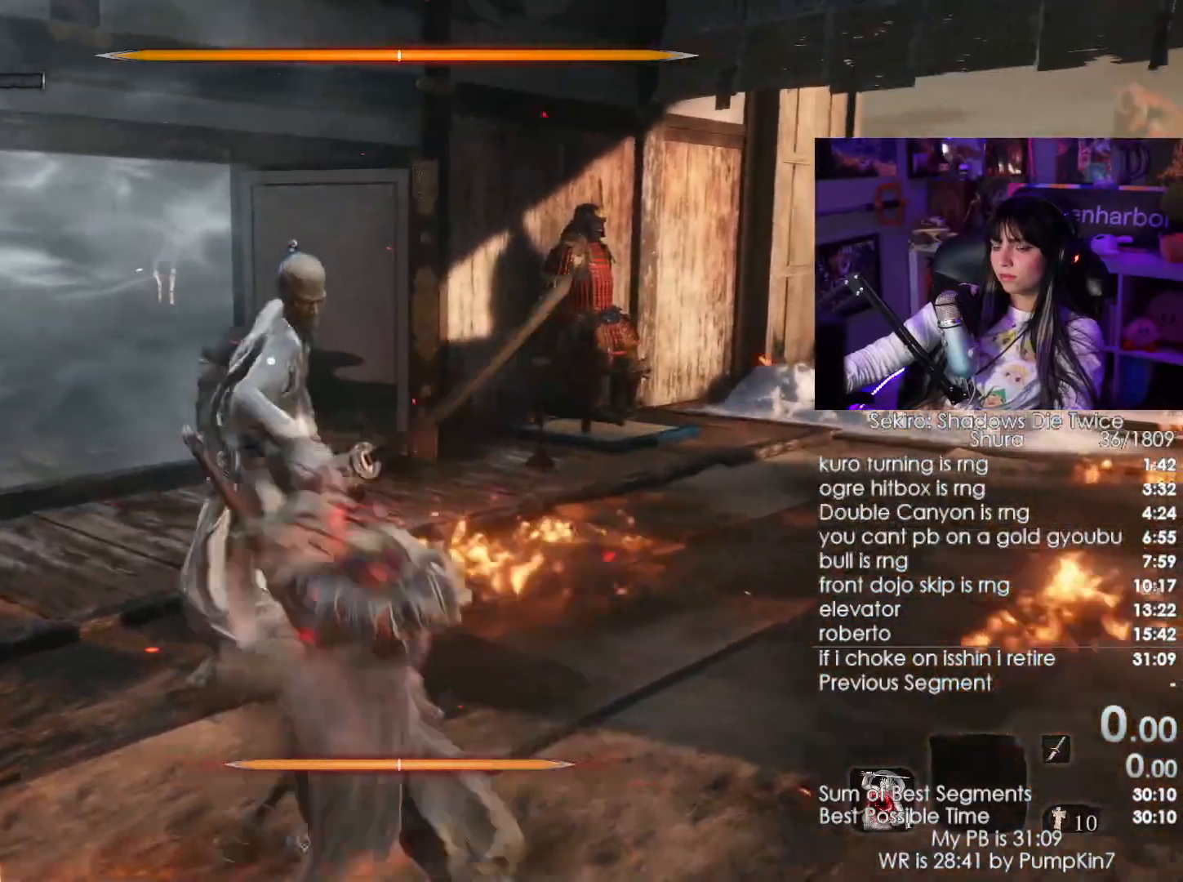
{"keys": [], "mouse": [], "events": []}
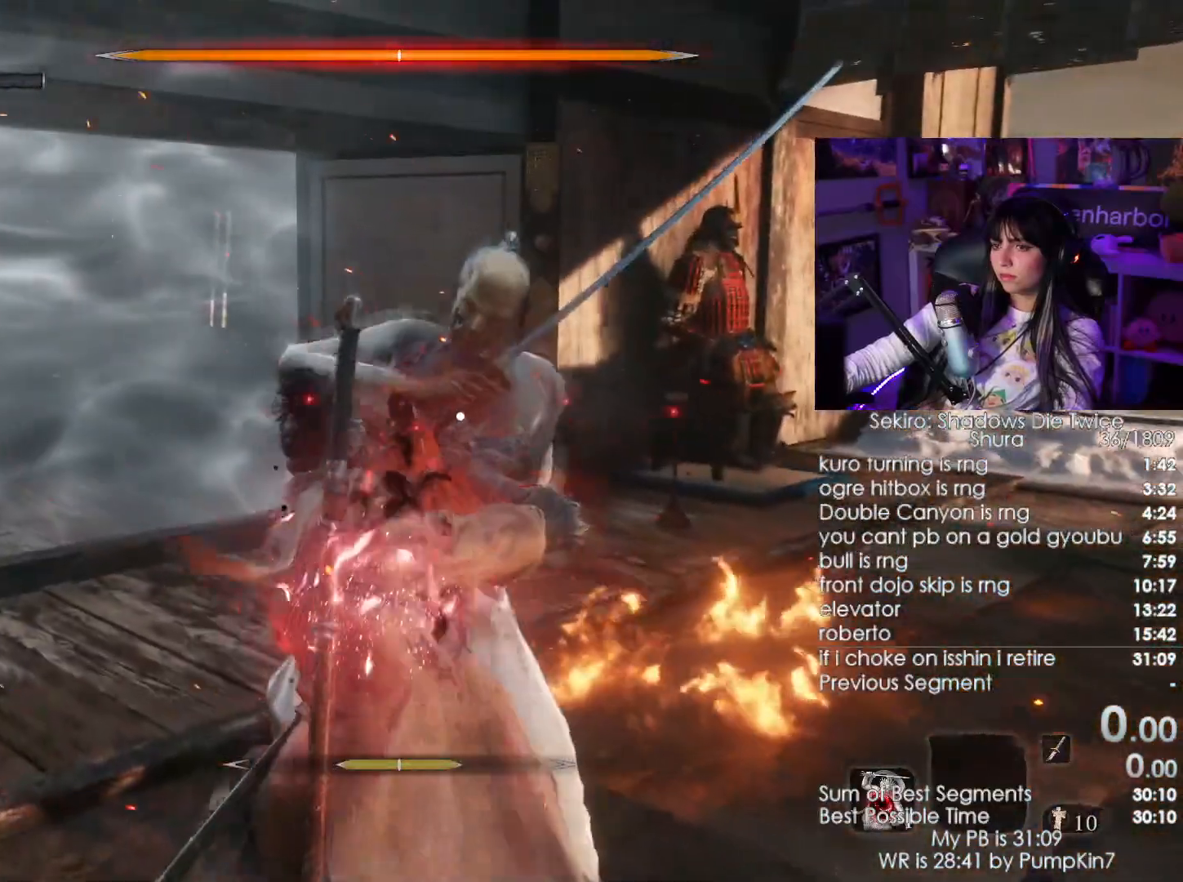
{"keys": [], "mouse": [], "events": []}
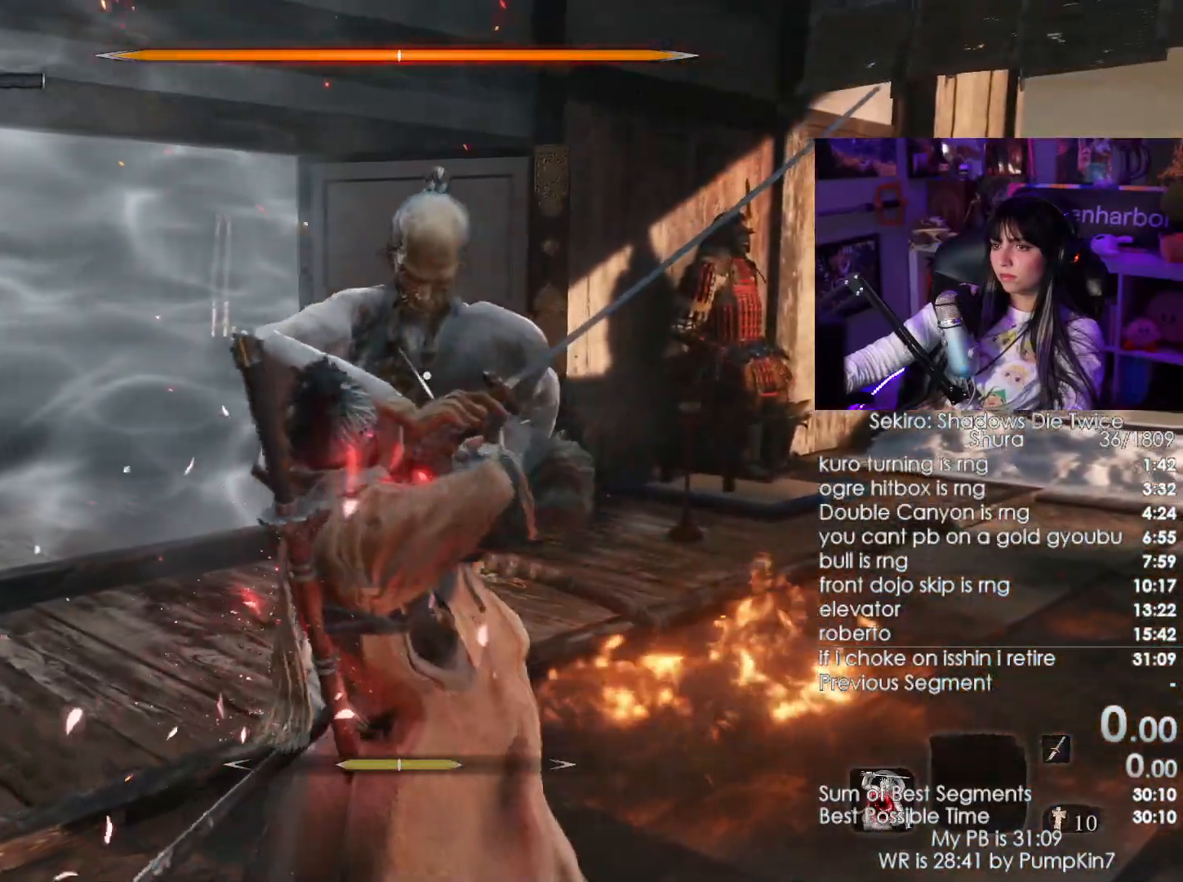
{"keys": ["r"], "mouse": [], "events": [[316, "r", "down"], [400, "r", "up"], [500, "r", "down"]]}
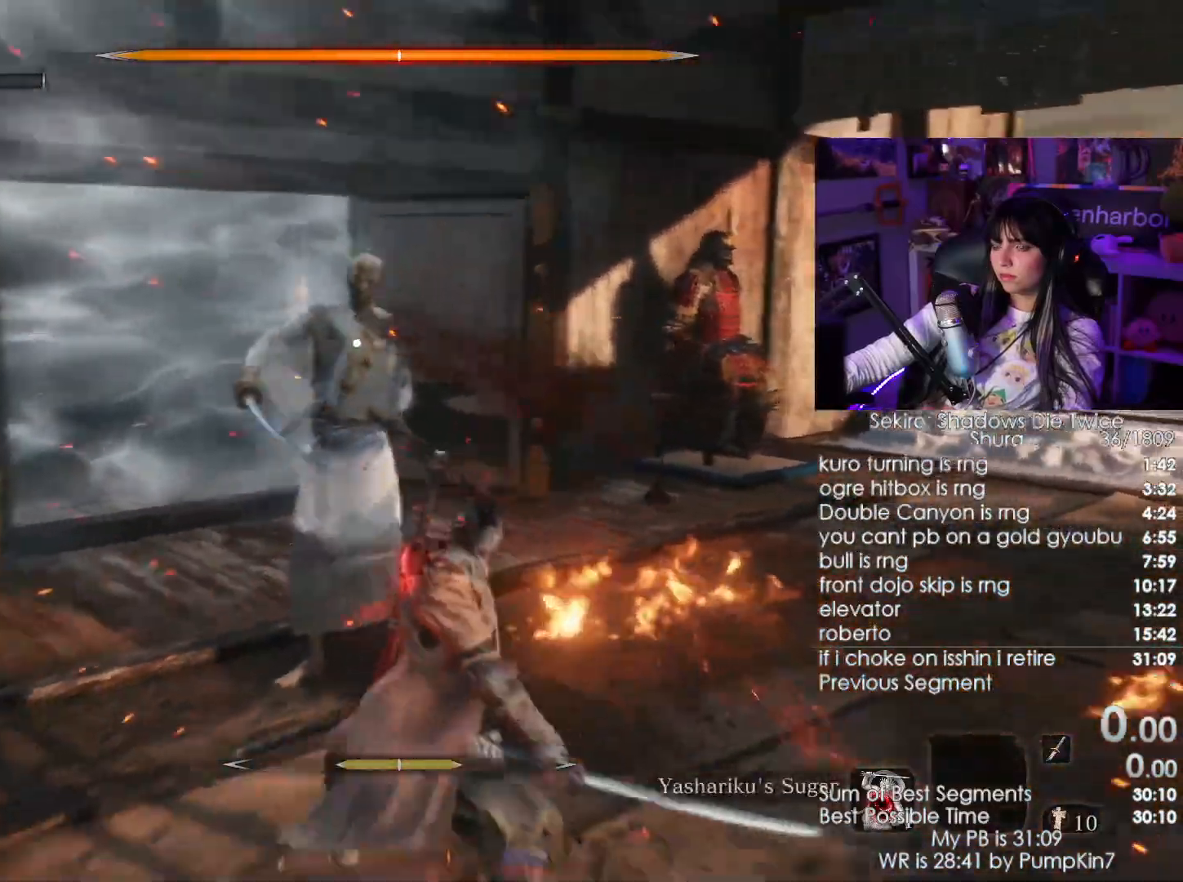
{"keys": [], "mouse": [], "events": [[50, "r", "up"], [133, "r", "down"], [183, "r", "up"], [283, "r", "down"], [316, "r", "up"], [416, "r", "down"], [466, "r", "up"]]}
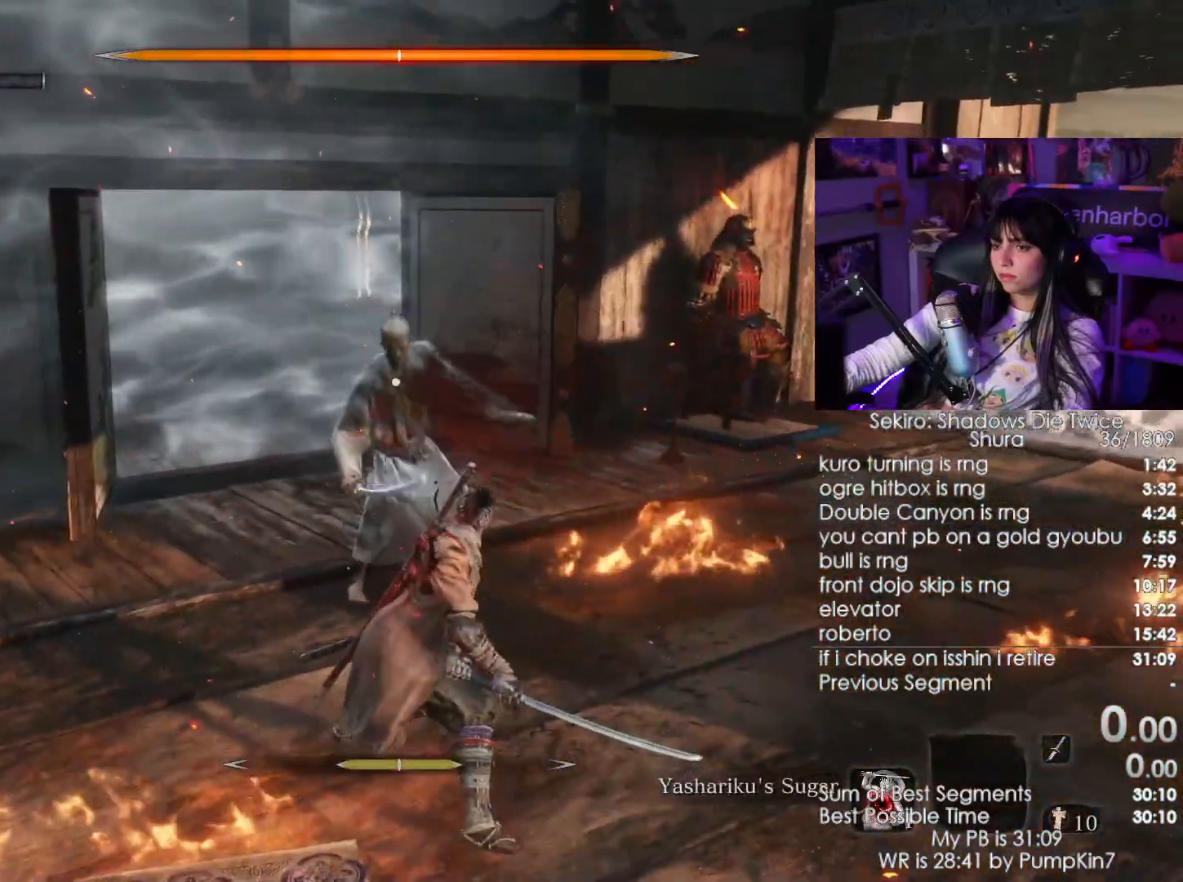
{"keys": ["r"], "mouse": [], "events": [[66, "r", "down"], [150, "r", "up"], [250, "r", "down"], [333, "r", "up"], [433, "r", "down"]]}
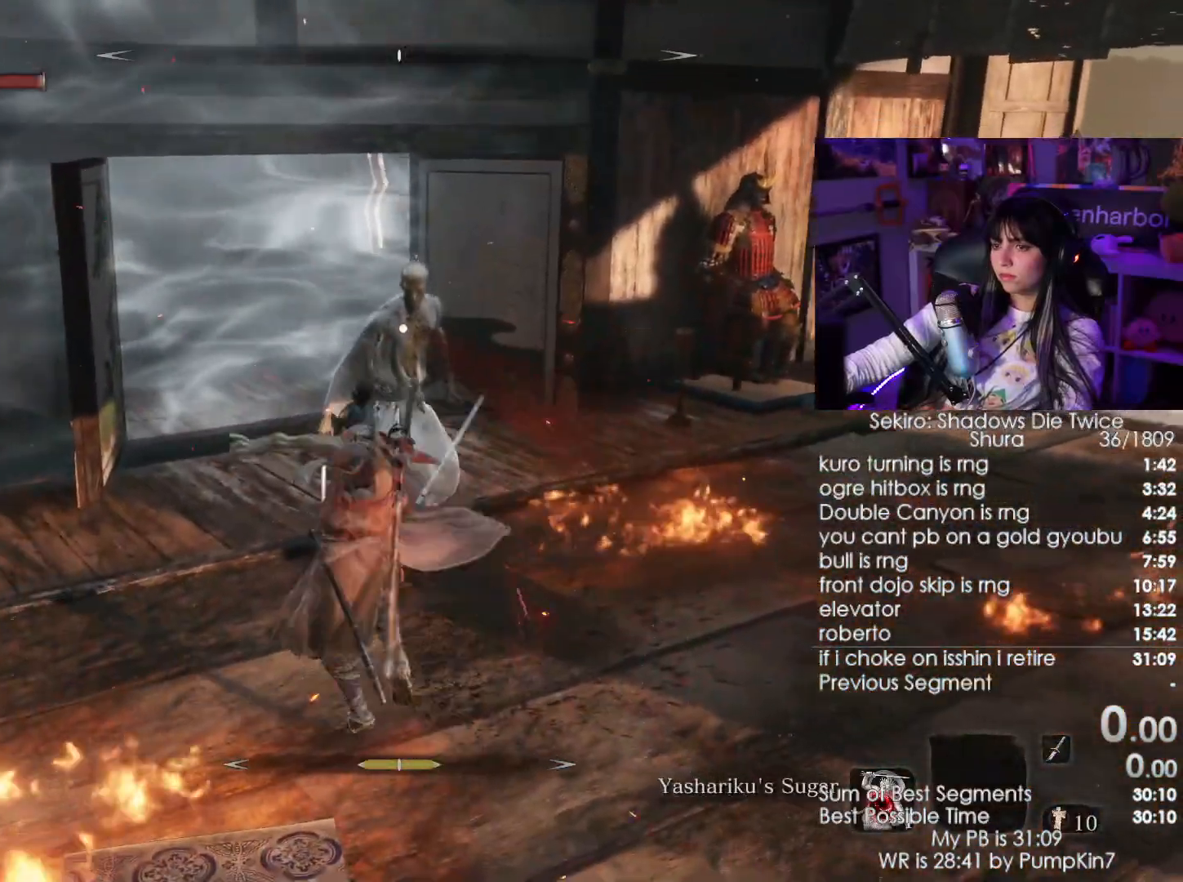
{"keys": [], "mouse": [], "events": [[33, "r", "up"]]}
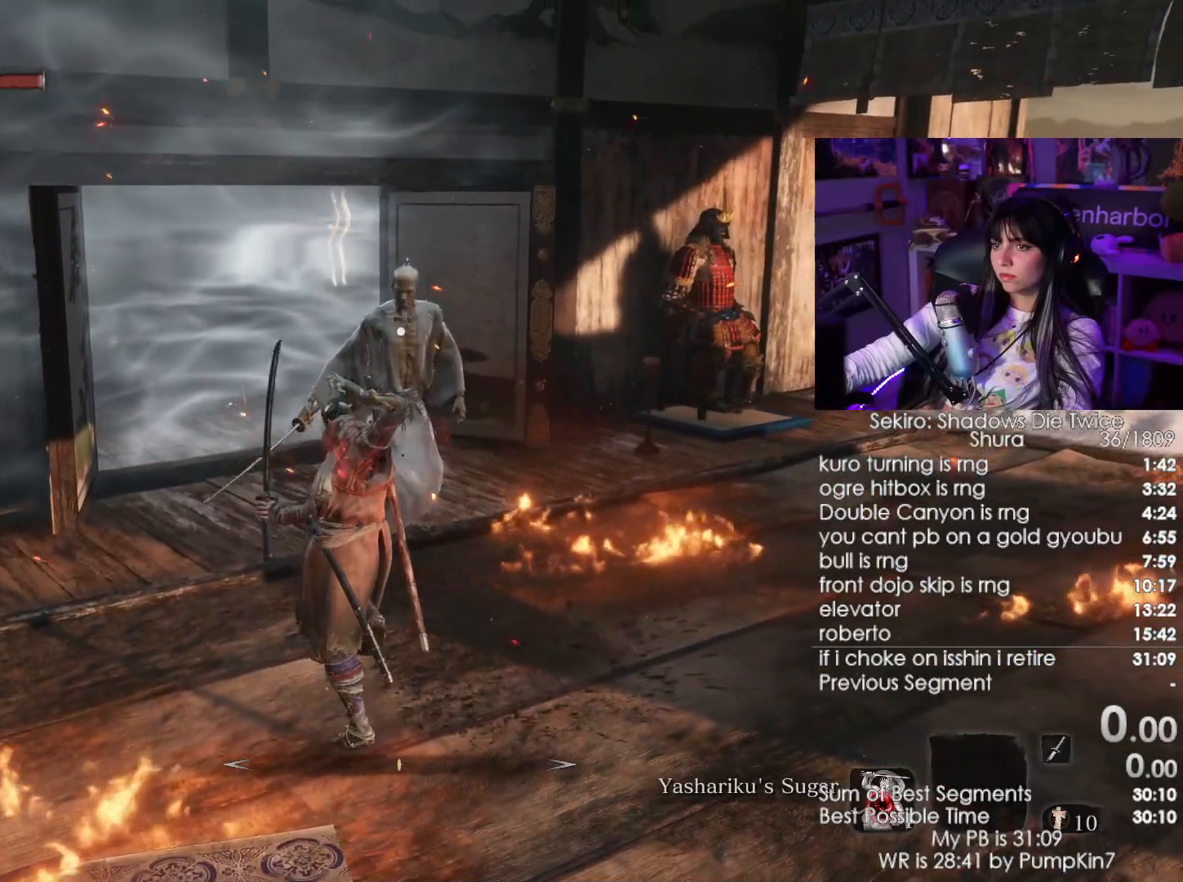
{"keys": [], "mouse": [], "events": []}
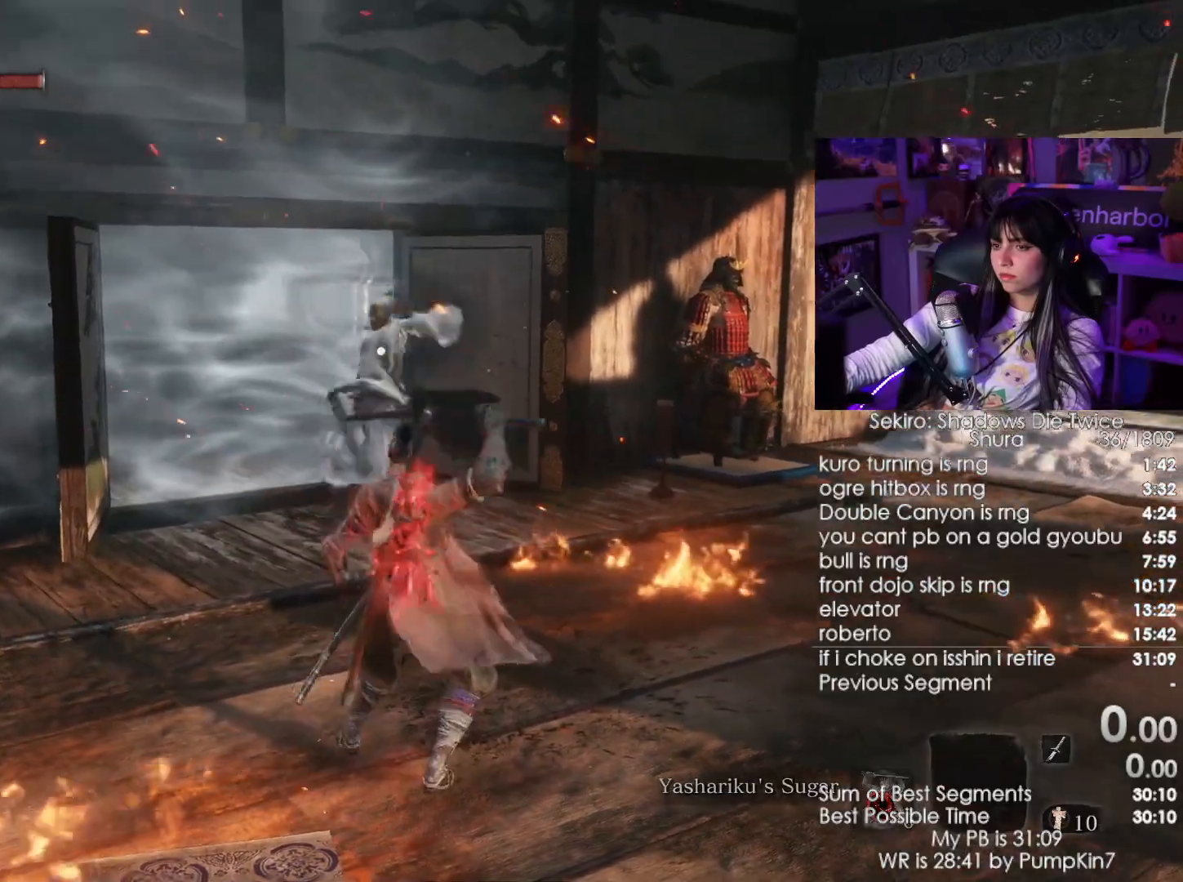
{"keys": ["w"], "mouse": [], "events": [[66, "w", "down"], [333, "space", "down"], [433, "space", "up"]]}
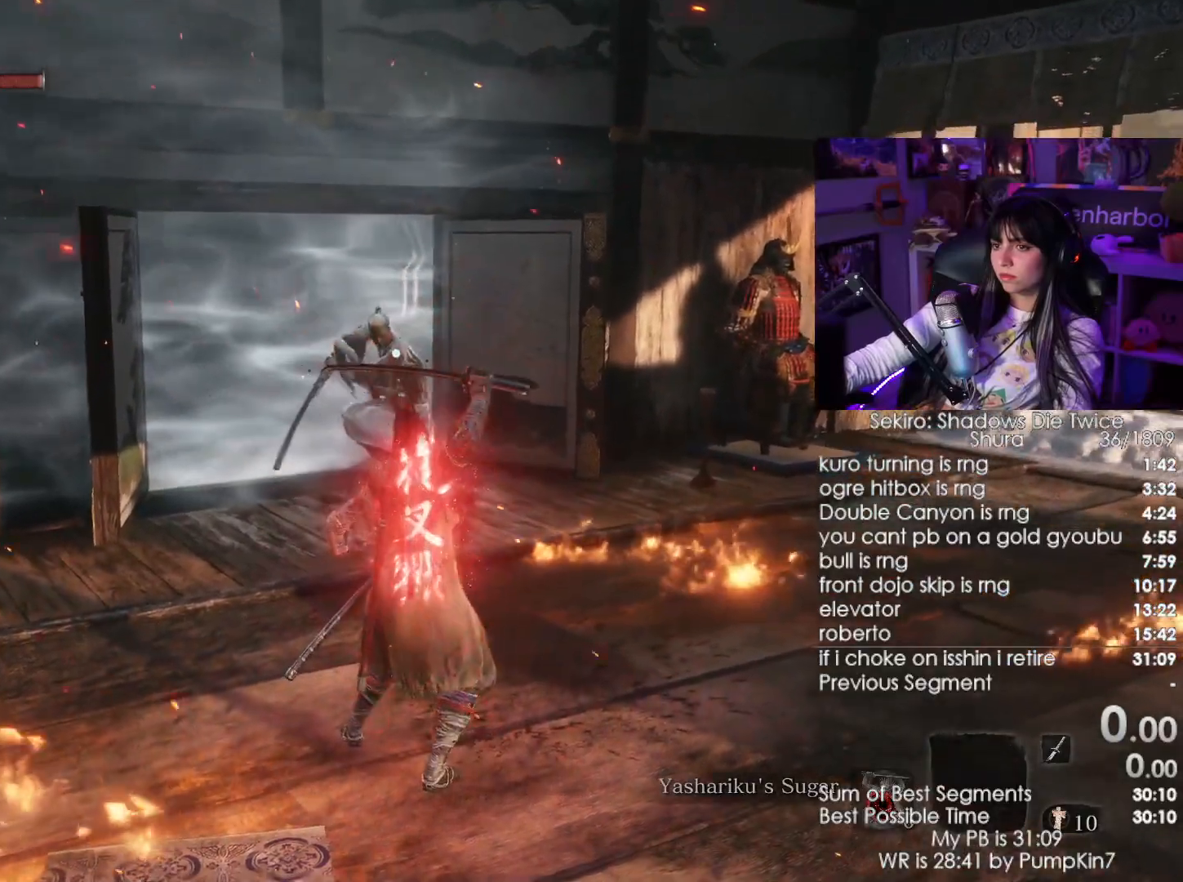
{"keys": ["w"], "mouse": ["right"], "events": [[66, "mouse_right", "down"], [116, "mouse_left", "down"], [266, "mouse_left", "up"], [350, "mouse_left", "down"], [500, "mouse_left", "up"]]}
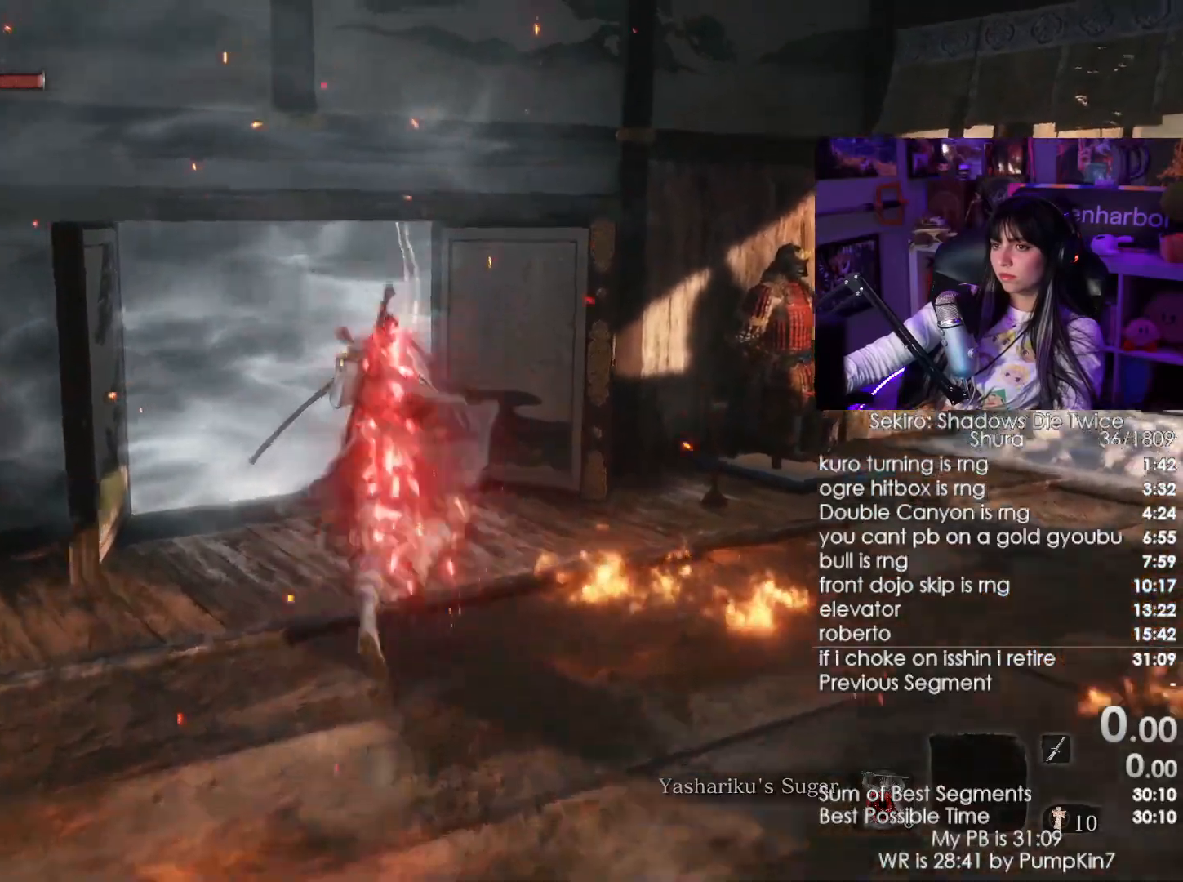
{"keys": ["w"], "mouse": ["right"], "events": [[33, "mouse_left", "down"], [133, "mouse_left", "up"]]}
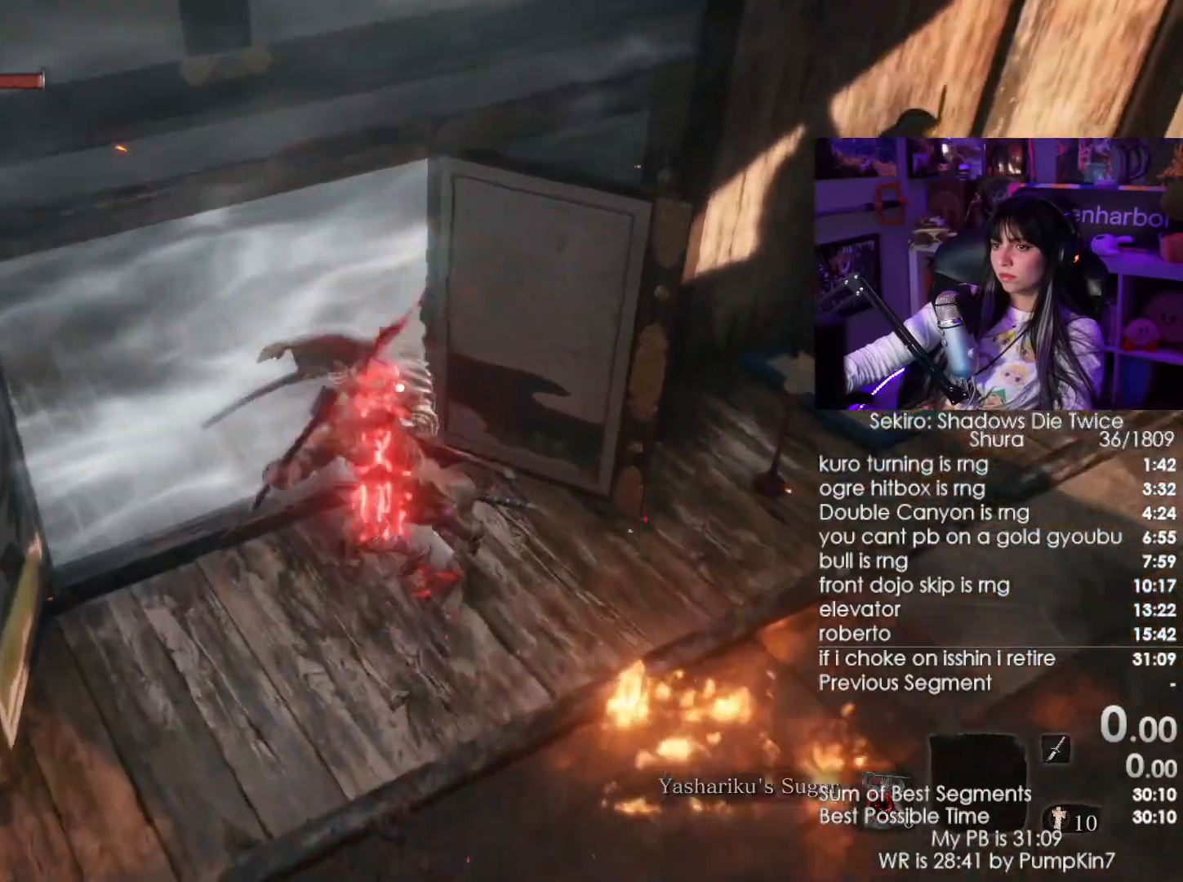
{"keys": ["w"], "mouse": ["right"], "events": []}
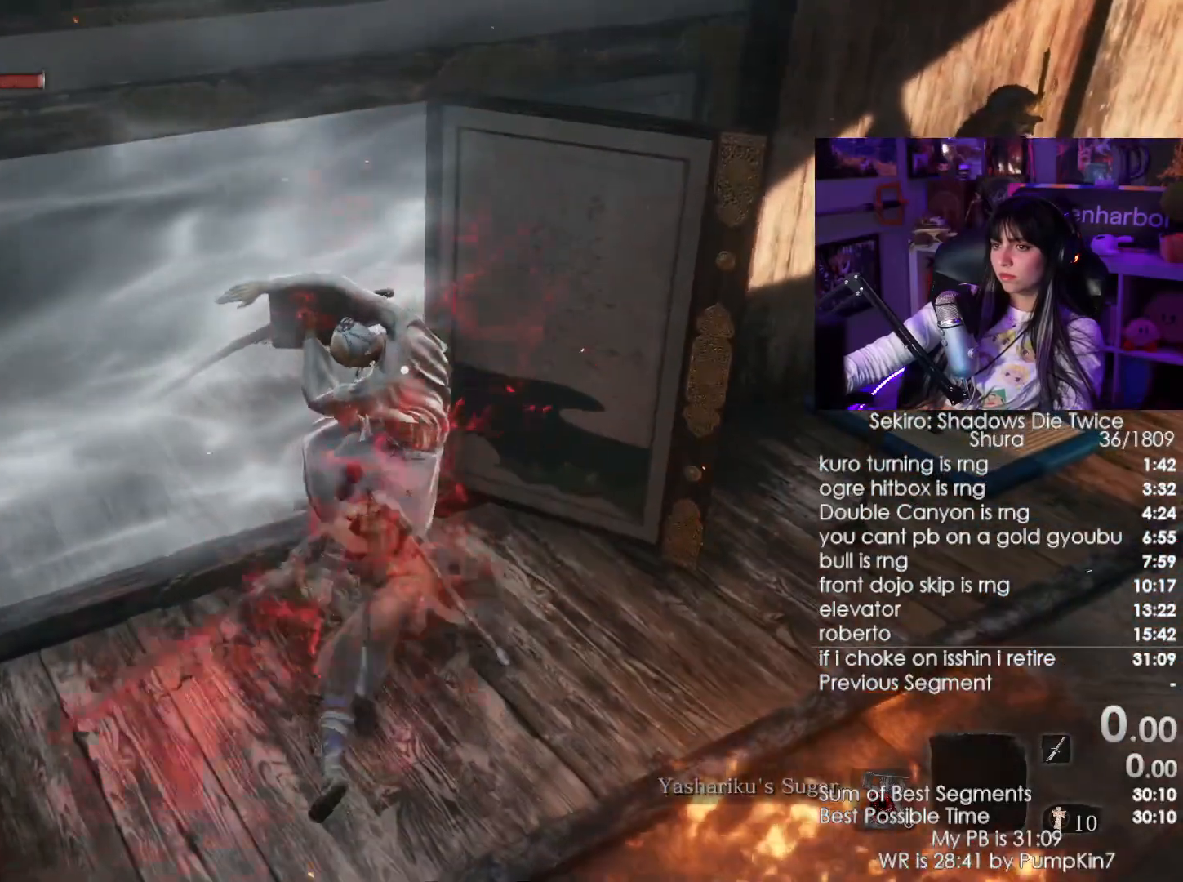
{"keys": ["w"], "mouse": ["right"], "events": [[116, "mouse_left", "down"], [266, "mouse_left", "up"]]}
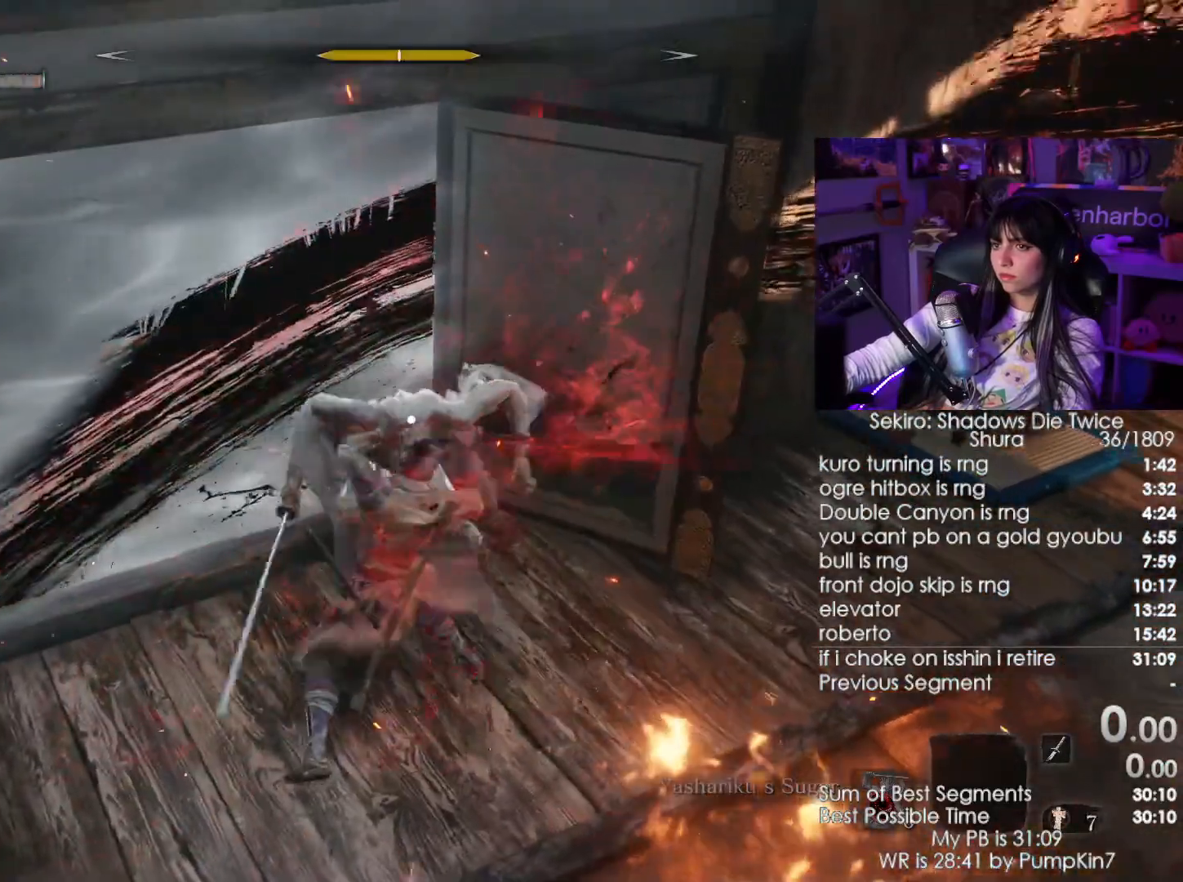
{"keys": ["w"], "mouse": ["right"], "events": []}
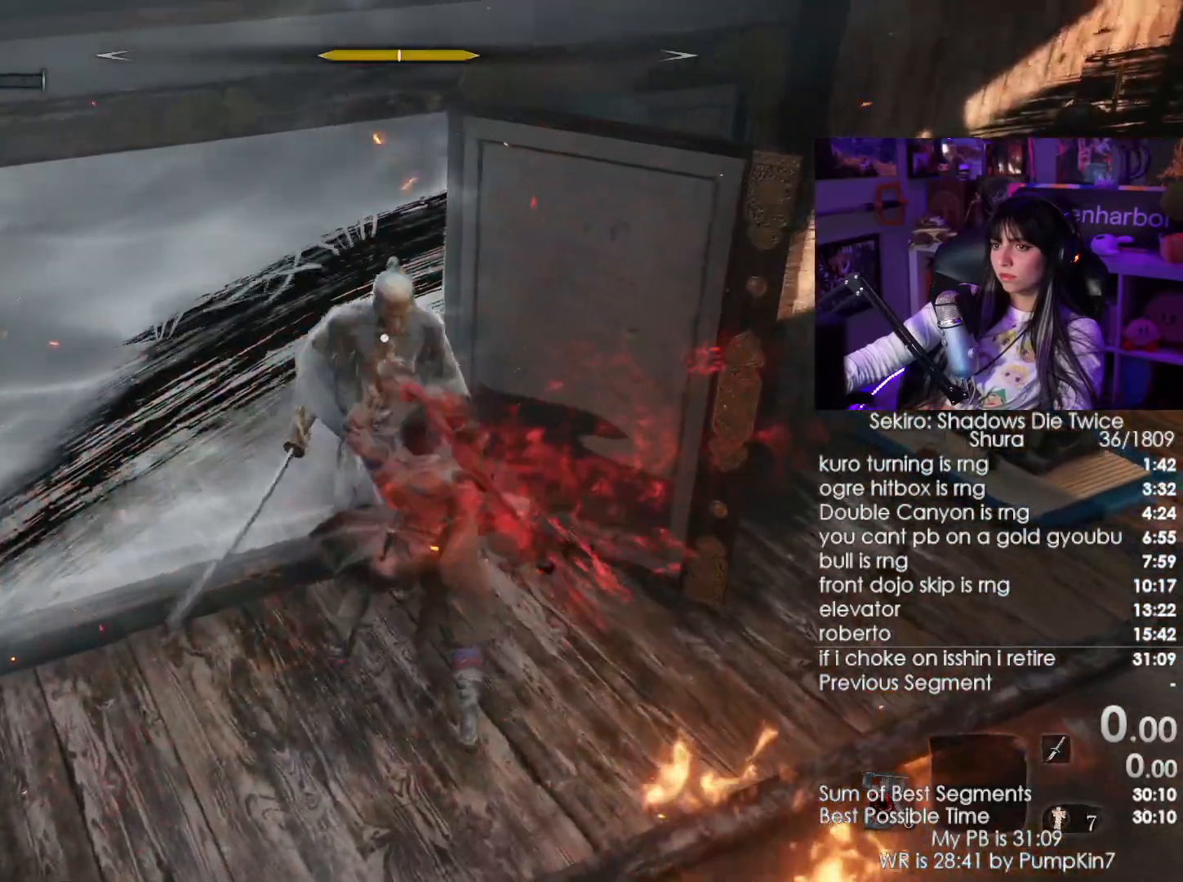
{"keys": ["w"], "mouse": [], "events": [[333, "mouse_right", "up"]]}